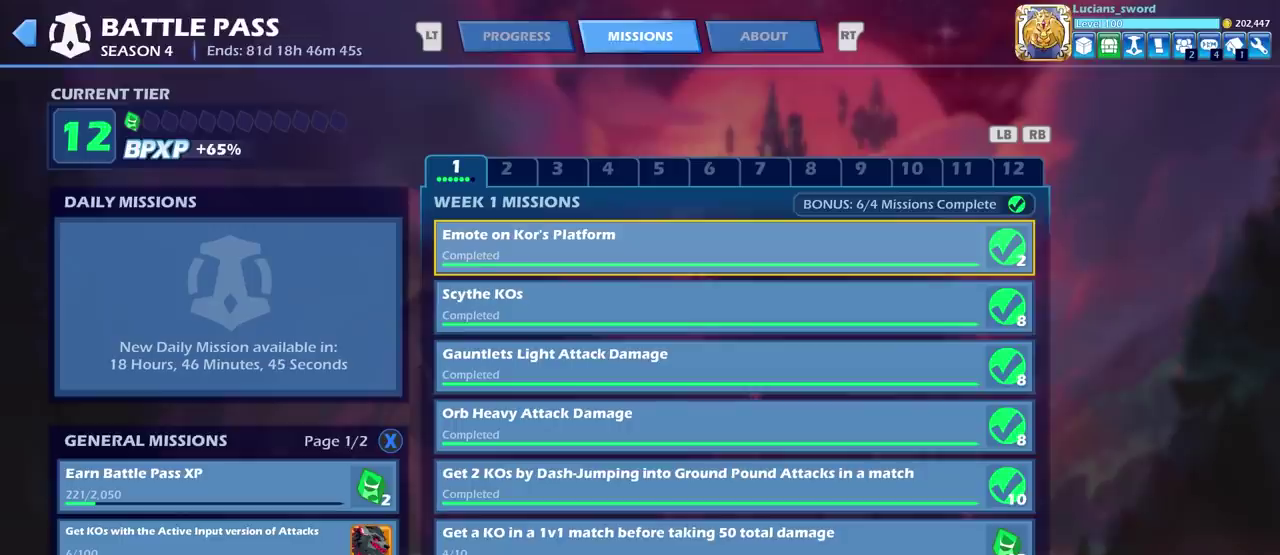
Gameplay with a controller (PlayStation layout); each line is a JSON object with the inputs held at the frame after it. "events" lists button and stick changes between this image and that frame as [ms after this image, input, new state], when the widget could be followed in between. This document gives stick clicks only as held states, not as events. Not read: L1.
{"buttons": ["CIRCLE"], "left_stick": "center", "right_stick": "center", "events": [[317, "CIRCLE", "down"]]}
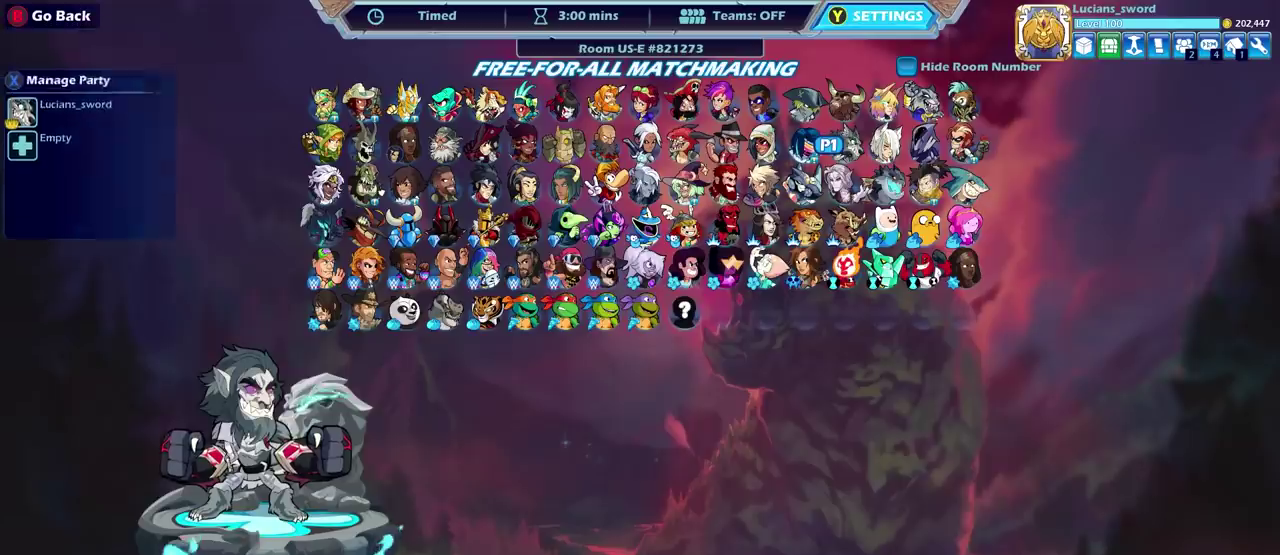
{"buttons": [], "left_stick": "center", "right_stick": "center", "events": [[17, "CIRCLE", "up"]]}
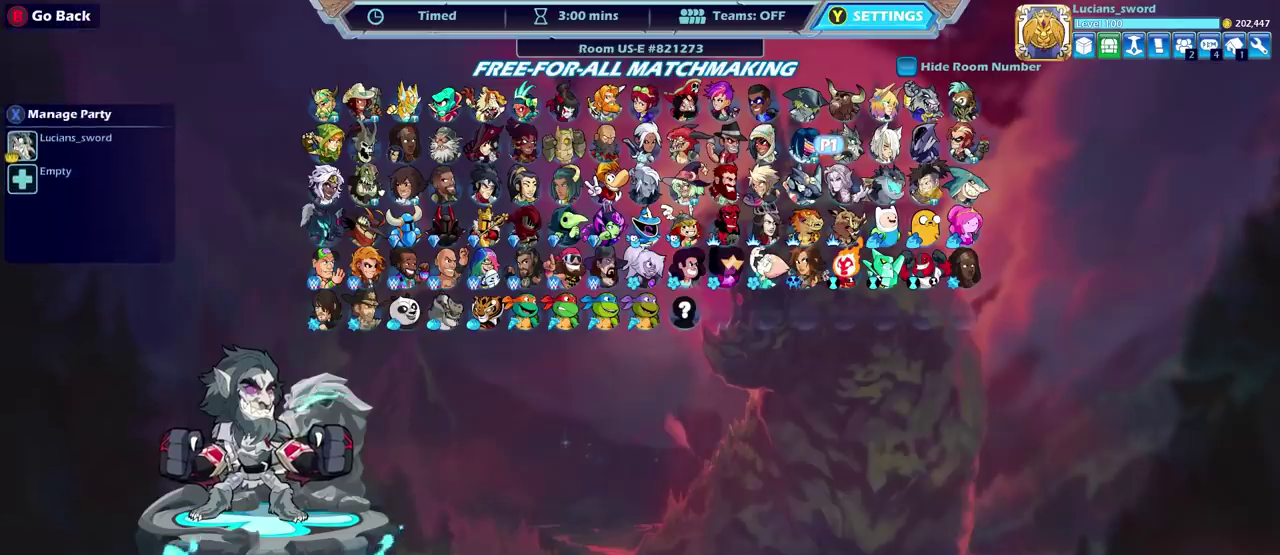
{"buttons": [], "left_stick": "center", "right_stick": "center", "events": []}
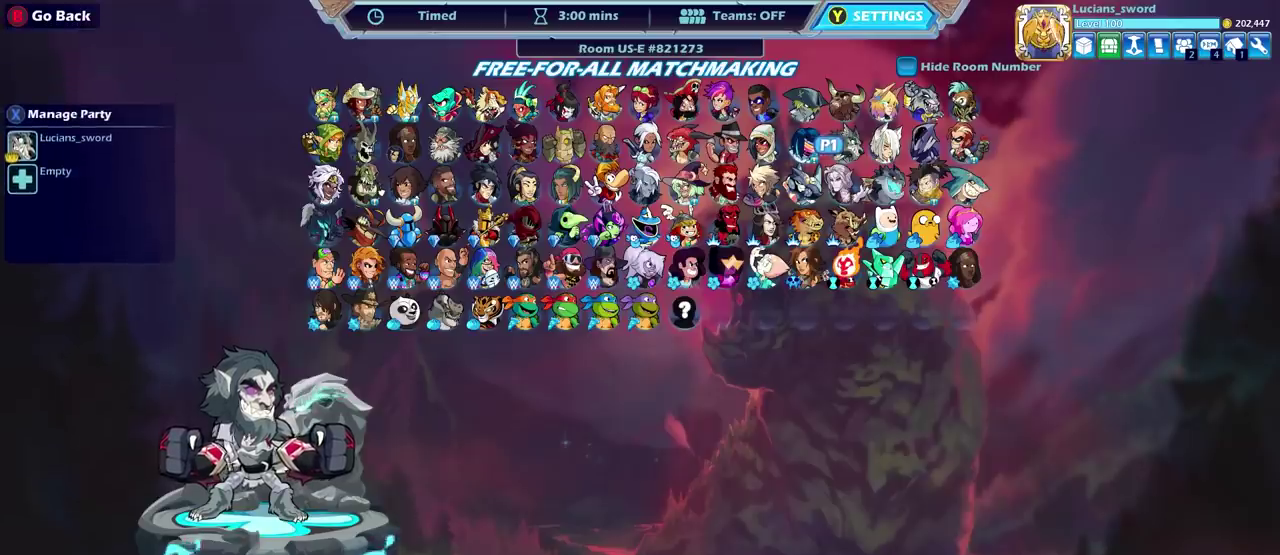
{"buttons": [], "left_stick": "center", "right_stick": "center", "events": []}
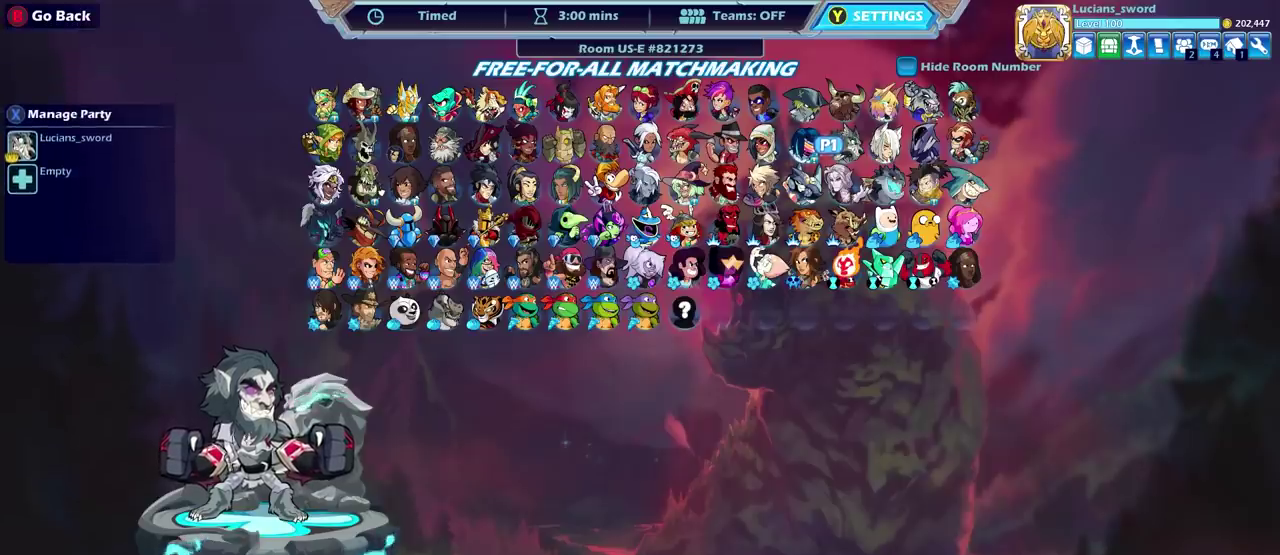
{"buttons": [], "left_stick": "center", "right_stick": "center", "events": []}
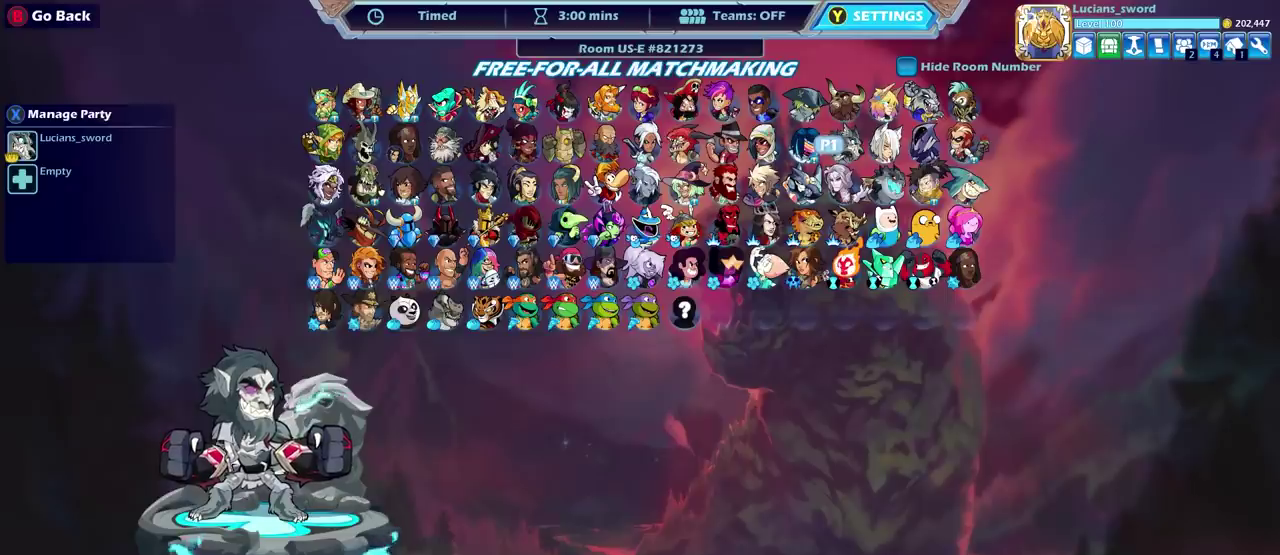
{"buttons": [], "left_stick": "center", "right_stick": "center", "events": []}
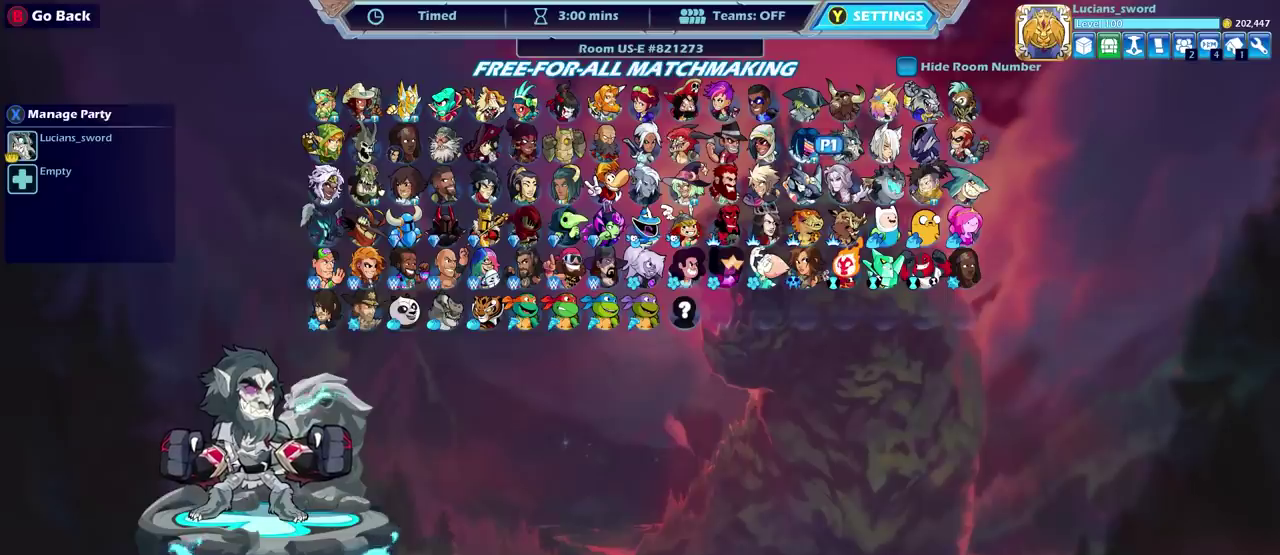
{"buttons": [], "left_stick": "center", "right_stick": "center", "events": []}
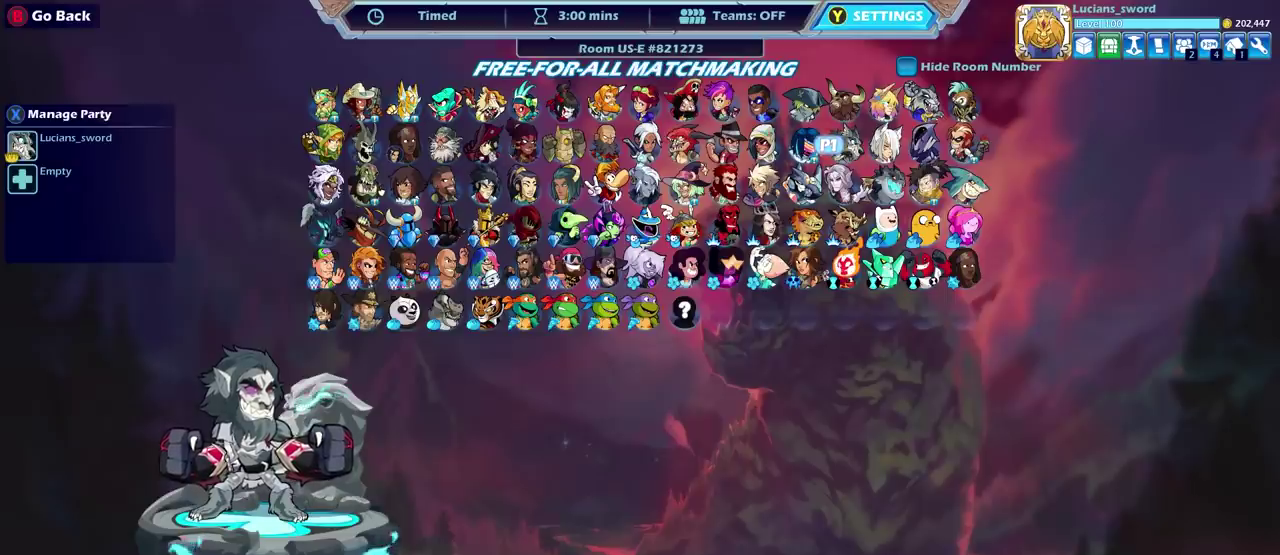
{"buttons": [], "left_stick": "center", "right_stick": "center", "events": []}